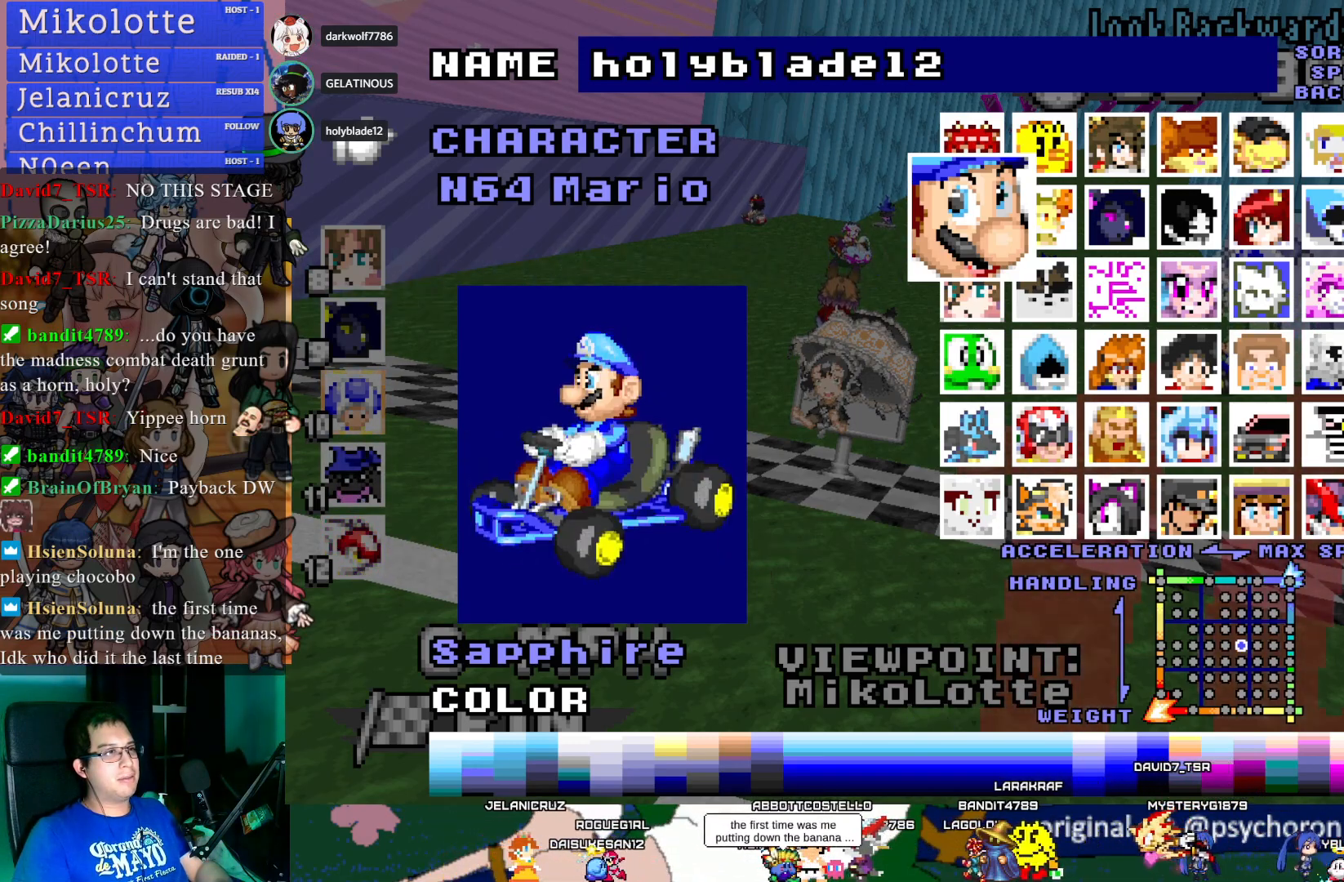
Gameplay with a controller (PlayStation layout); each line is a JSON object with the inputs held at the frame after it. "events" lists button and stick changes between this image and that frame as [ms after this image, input, new state], when the widget could be followed in between. Not read: R3.
{"buttons": [], "left_stick": "center", "right_stick": "center", "events": [[283, "CROSS", "down"], [417, "CROSS", "up"]]}
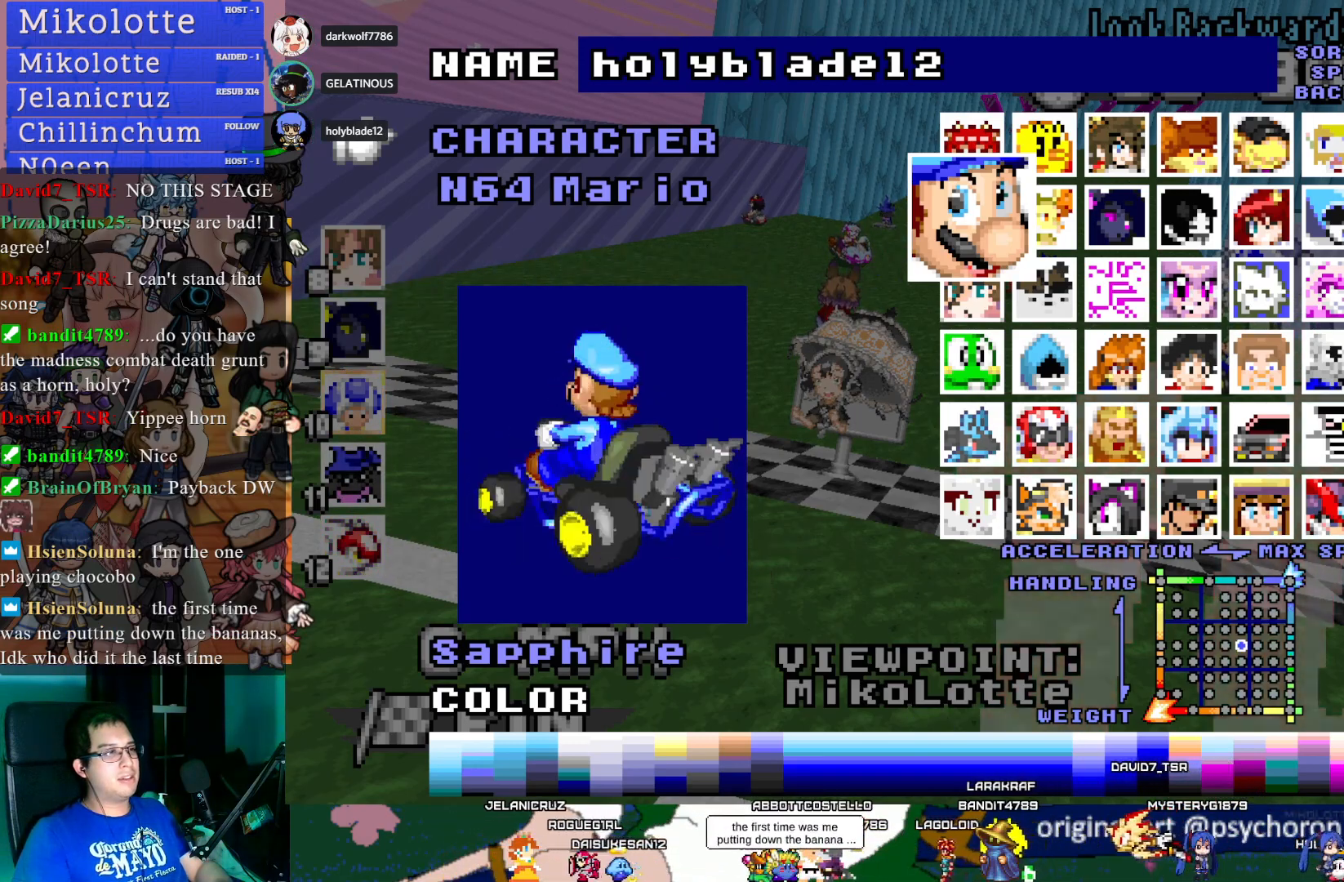
{"buttons": [], "left_stick": "center", "right_stick": "center", "events": []}
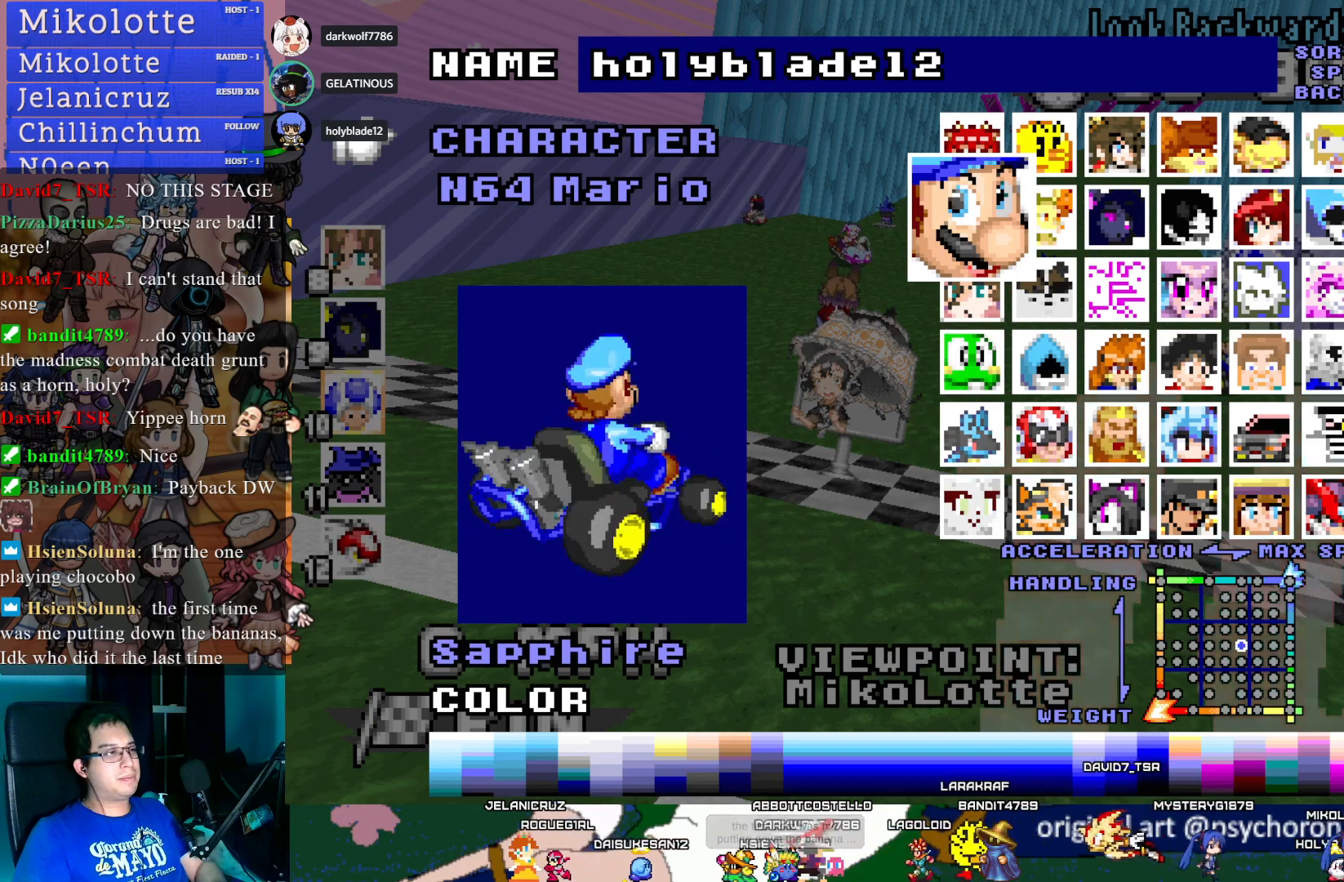
{"buttons": [], "left_stick": "center", "right_stick": "center", "events": []}
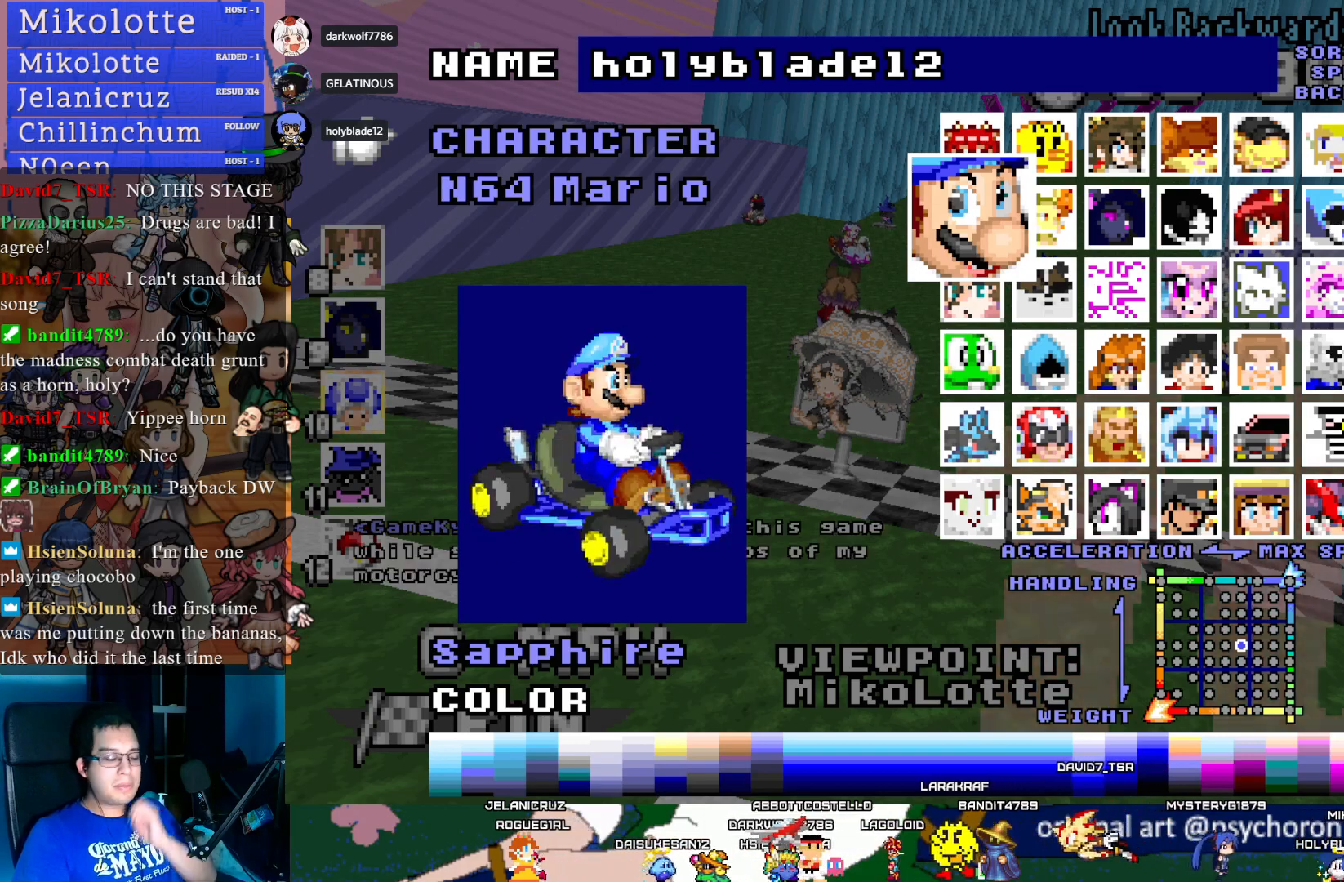
{"buttons": [], "left_stick": "center", "right_stick": "center", "events": []}
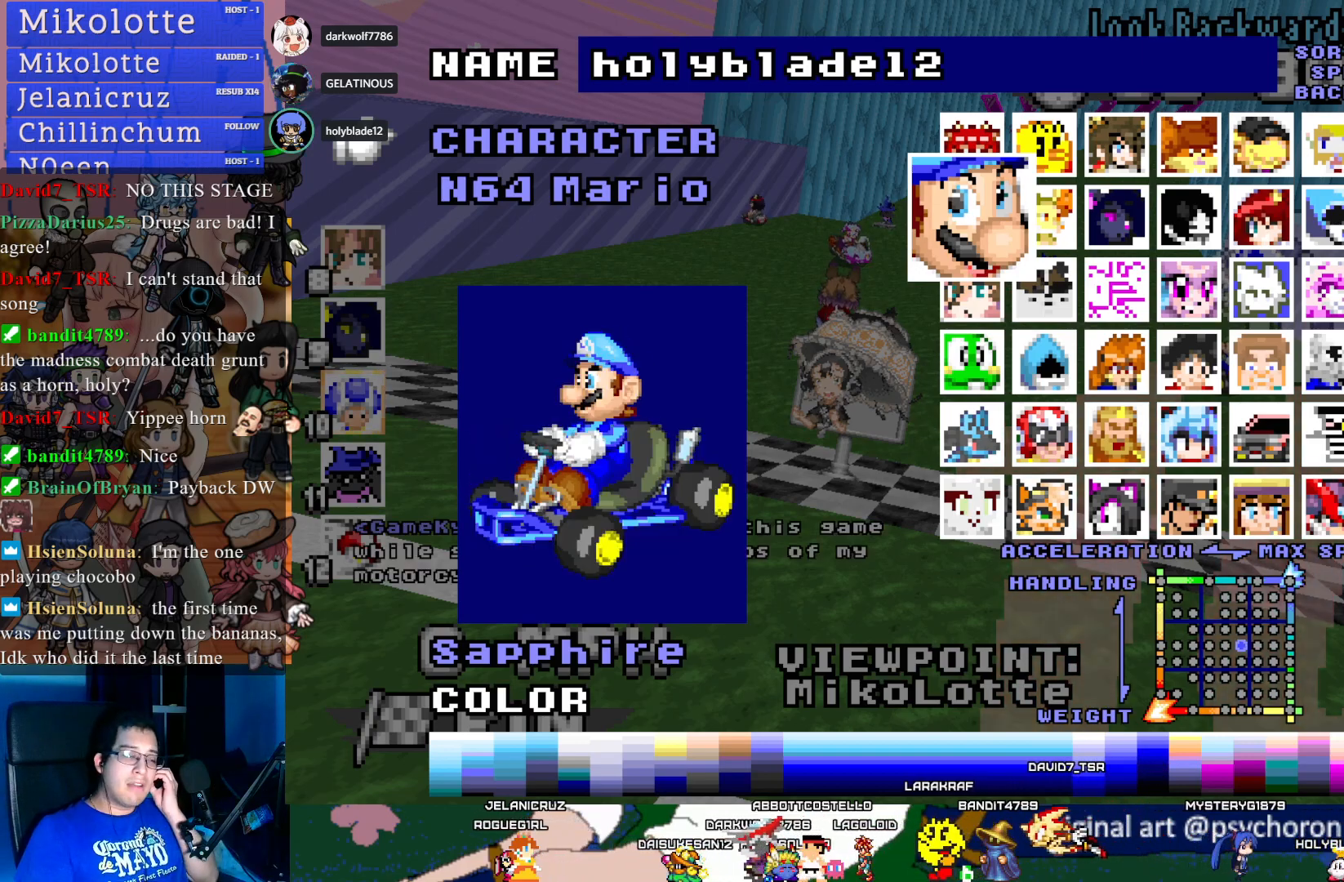
{"buttons": [], "left_stick": "center", "right_stick": "center", "events": []}
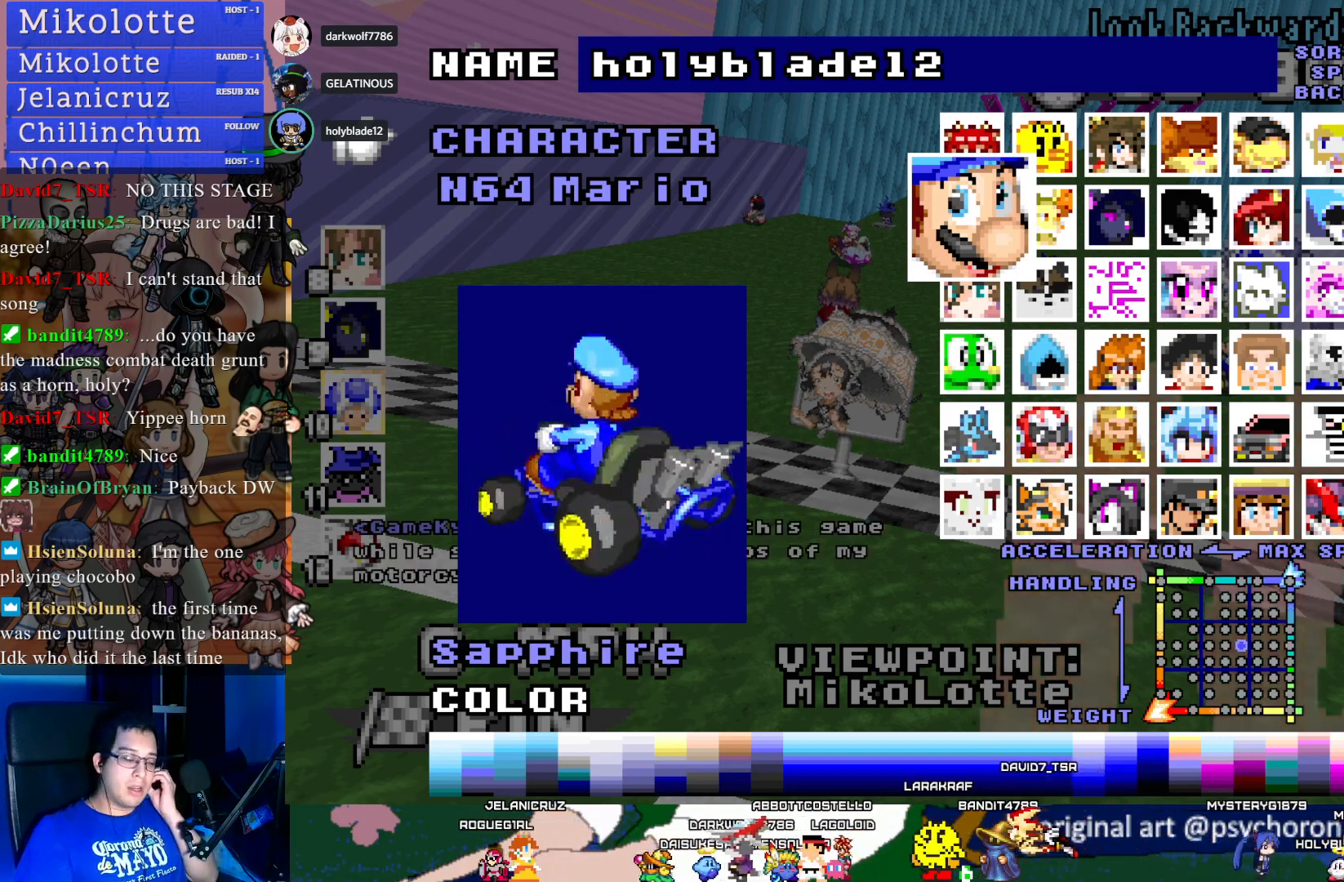
{"buttons": ["CIRCLE"], "left_stick": "center", "right_stick": "center", "events": [[450, "CIRCLE", "down"]]}
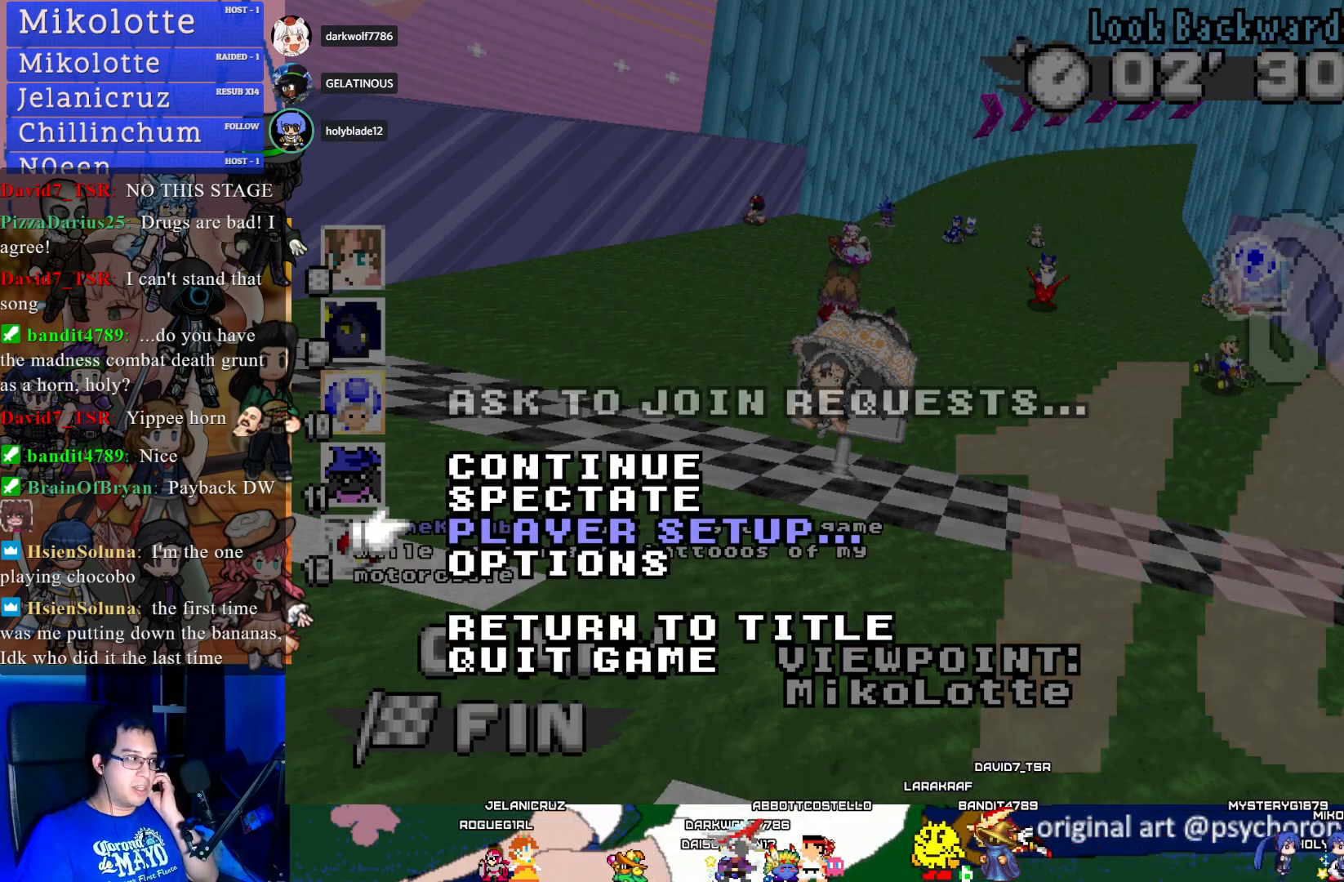
{"buttons": ["CIRCLE"], "left_stick": "center", "right_stick": "center", "events": [[100, "CIRCLE", "up"], [500, "CIRCLE", "down"]]}
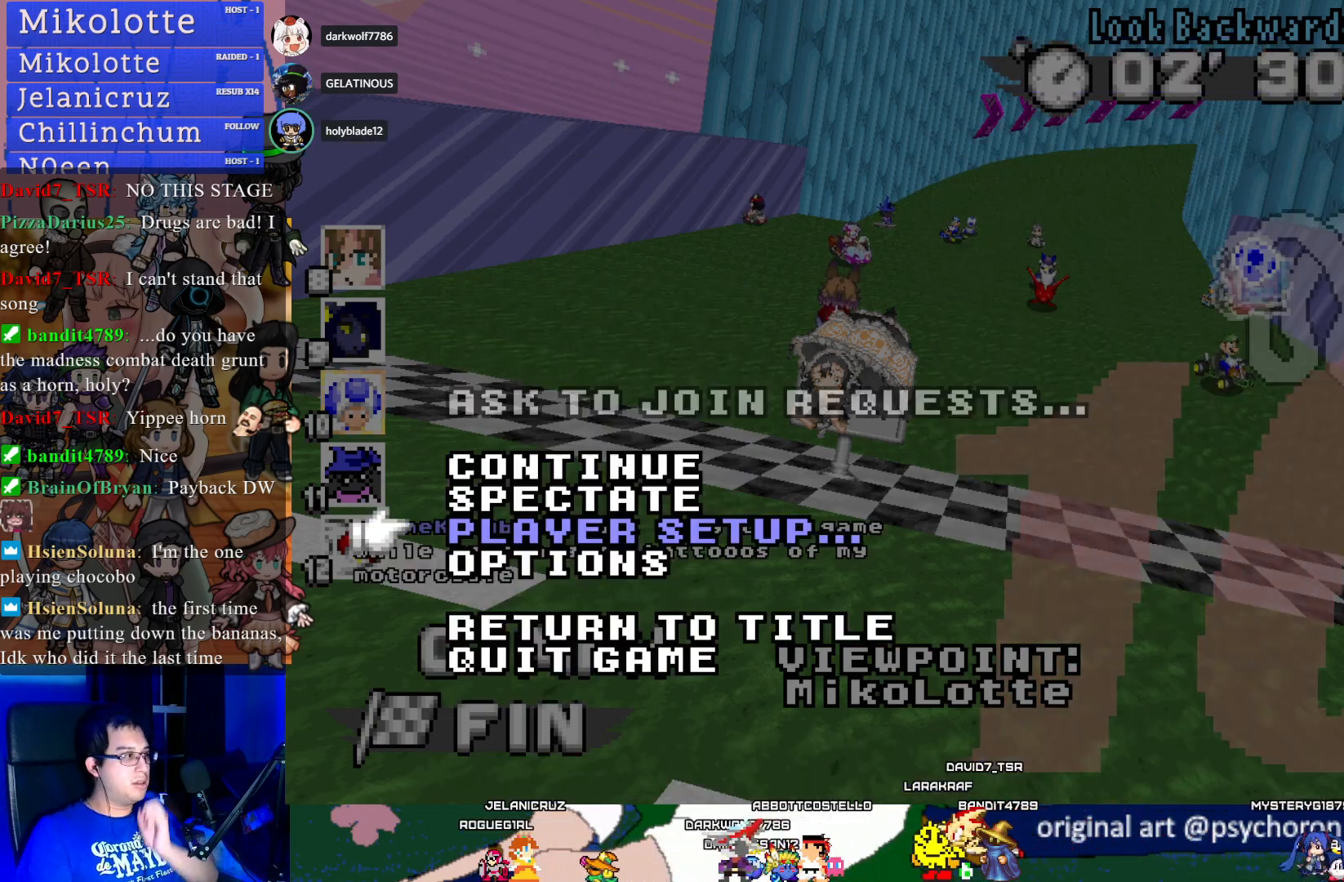
{"buttons": [], "left_stick": "center", "right_stick": "center", "events": [[133, "CIRCLE", "up"]]}
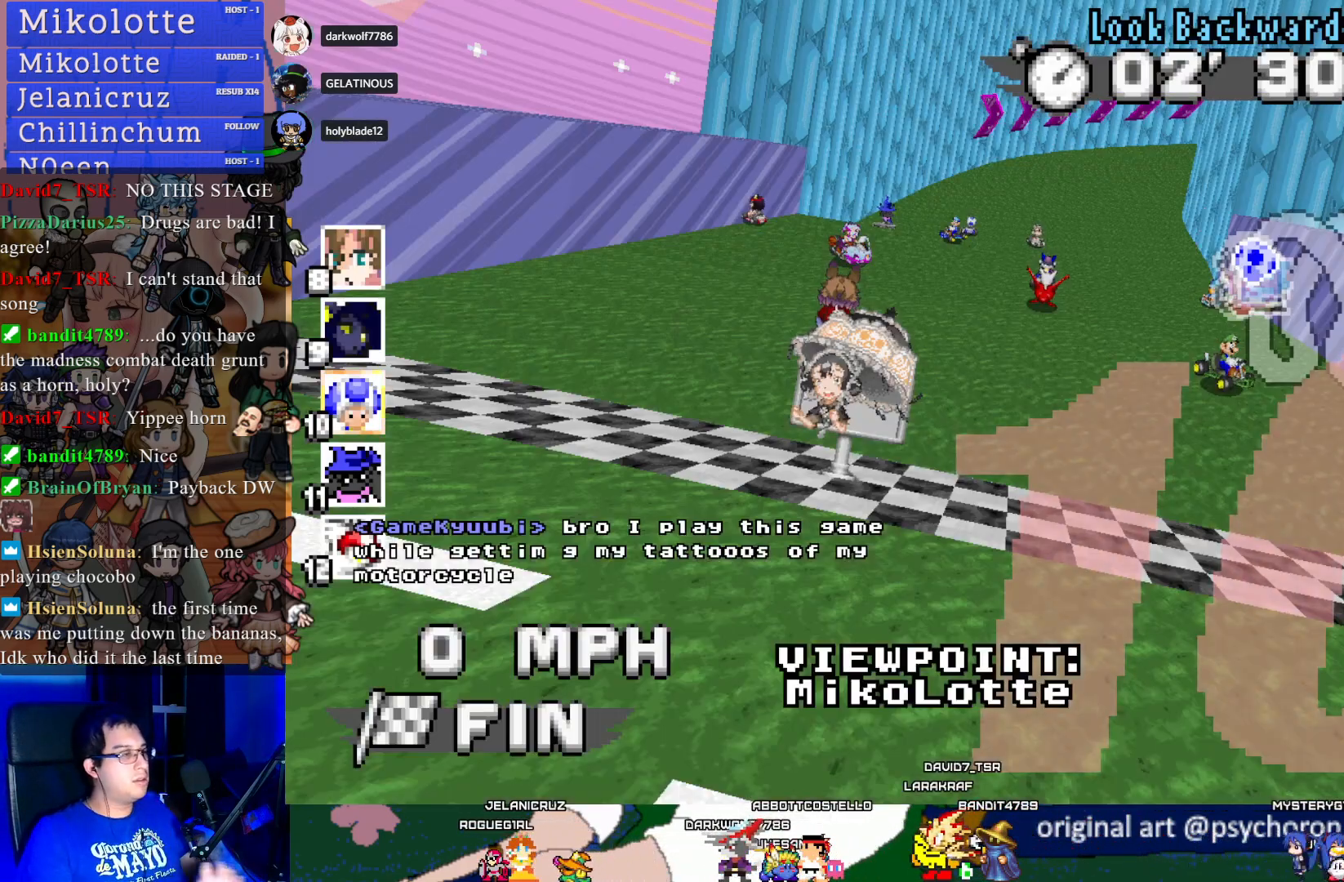
{"buttons": [], "left_stick": "center", "right_stick": "center", "events": [[367, "TRIANGLE", "down"], [450, "TRIANGLE", "up"]]}